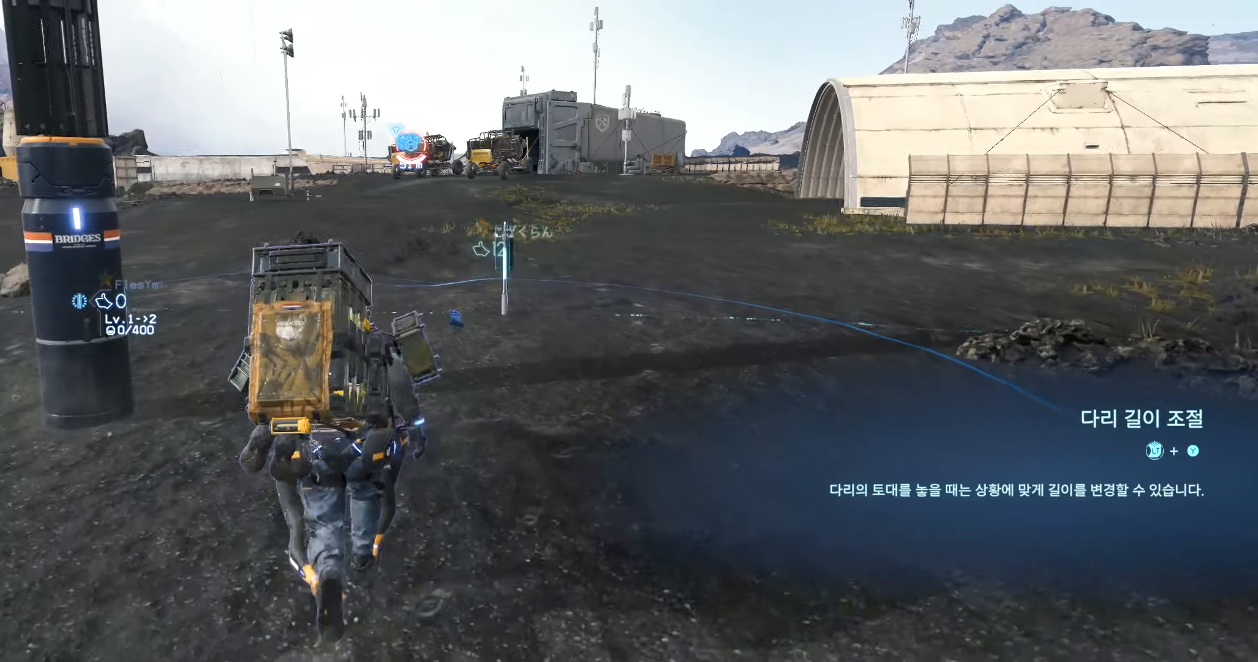
Gameplay with a controller (Xbox layout); each line is a JSON object with the inputs held at the frame after it. "events" lists button and stick changes between this image and that frame as [ms after this image, input, new state], when the widget could be followed in between. Not read: L3 R3 TOUCHPAD other_buttons right_stick.
{"buttons": [], "left_stick": "up"}
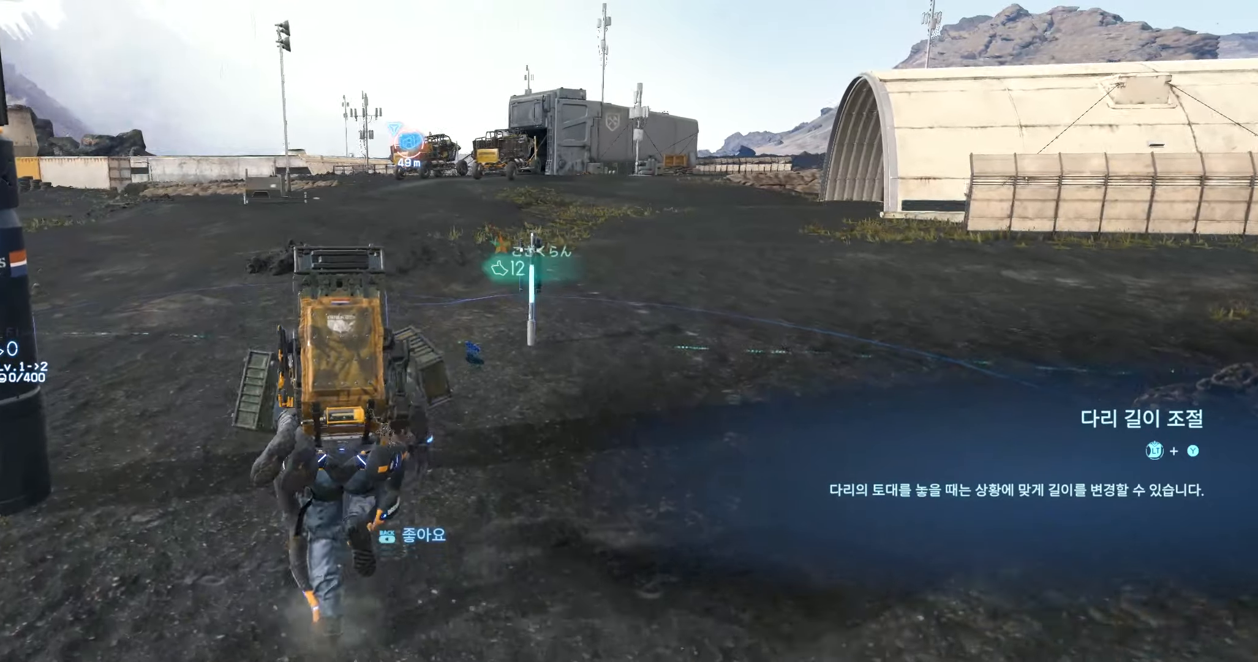
{"buttons": [], "left_stick": "up", "events": []}
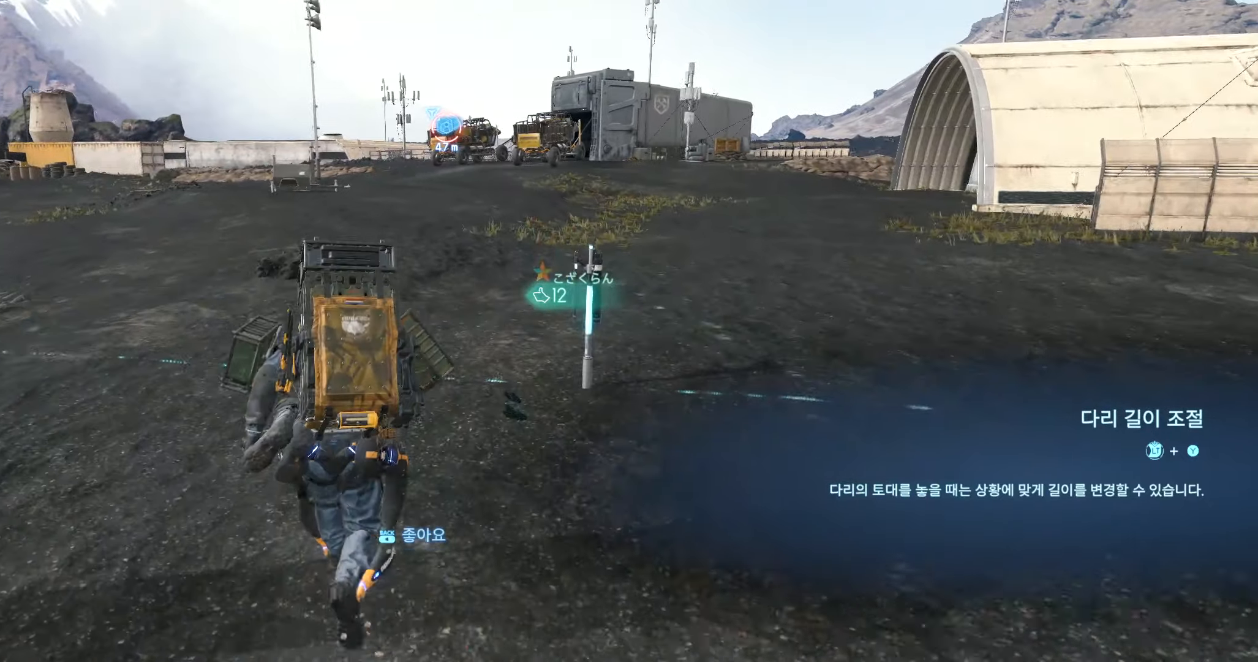
{"buttons": [], "left_stick": "up", "events": []}
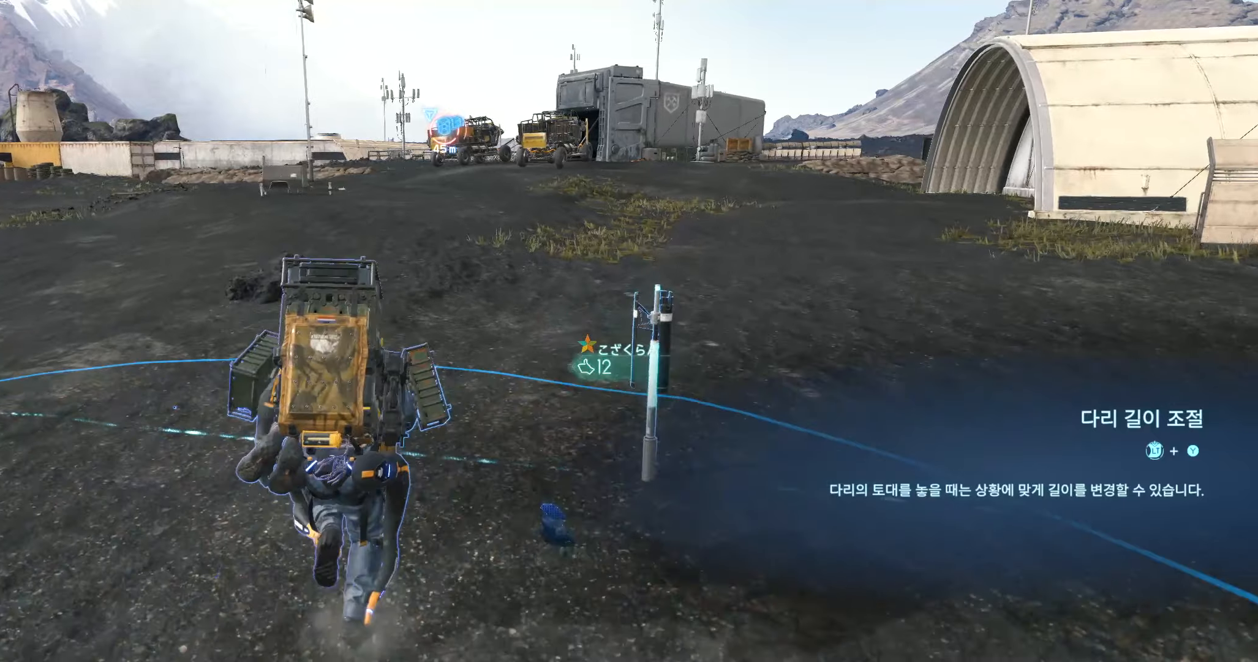
{"buttons": [], "left_stick": "up", "events": []}
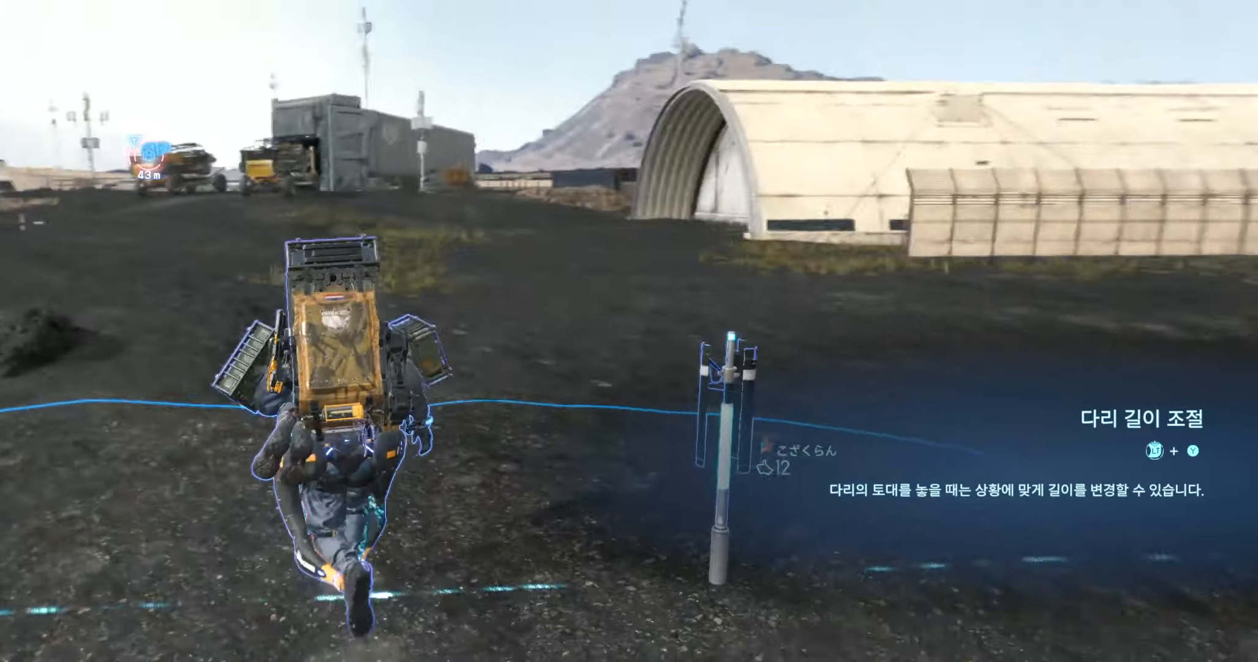
{"buttons": [], "left_stick": "up", "events": []}
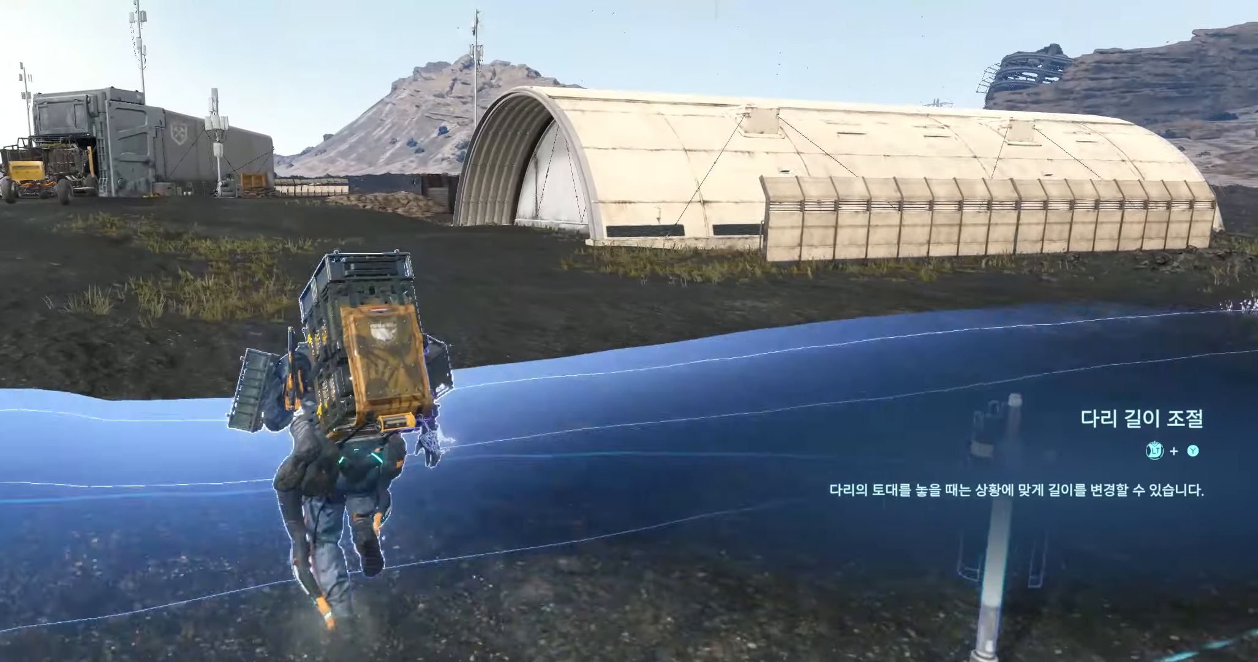
{"buttons": [], "left_stick": "up", "events": []}
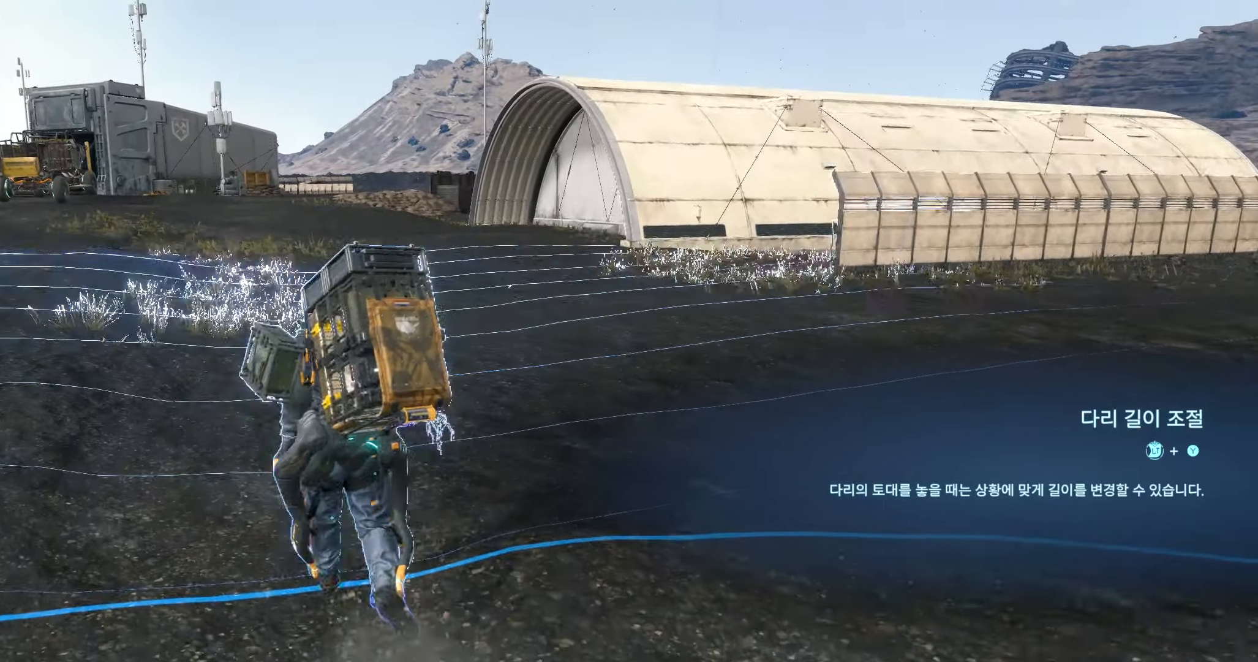
{"buttons": [], "left_stick": "up", "events": []}
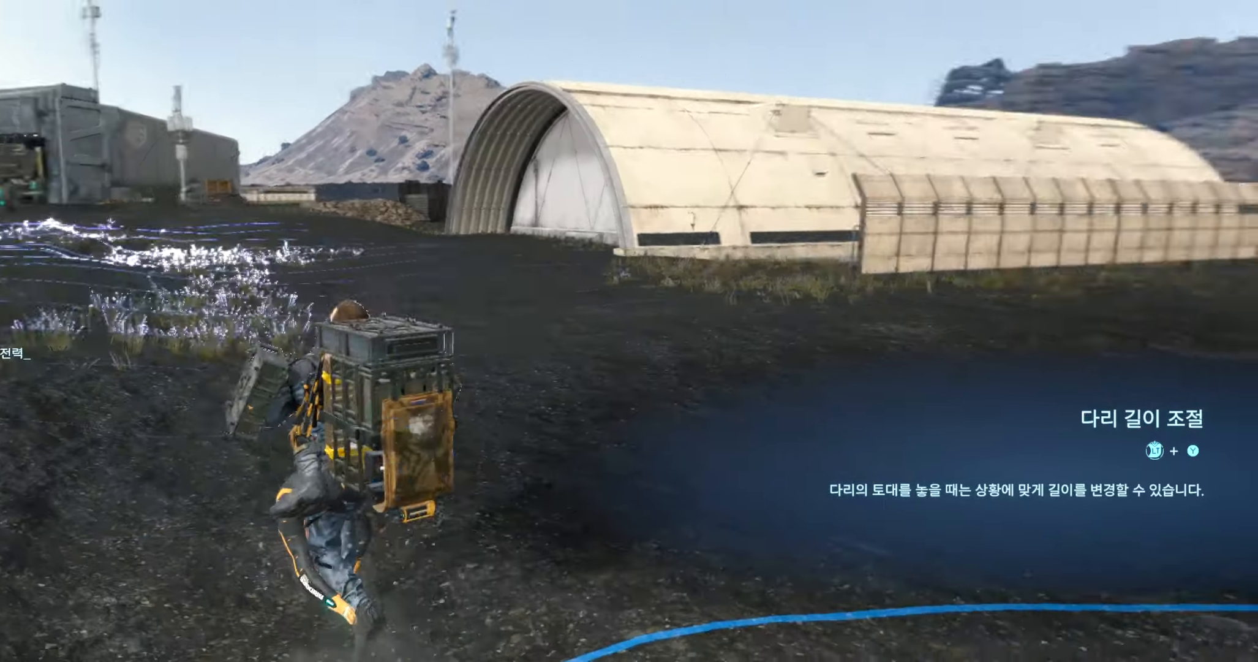
{"buttons": [], "left_stick": "up", "events": []}
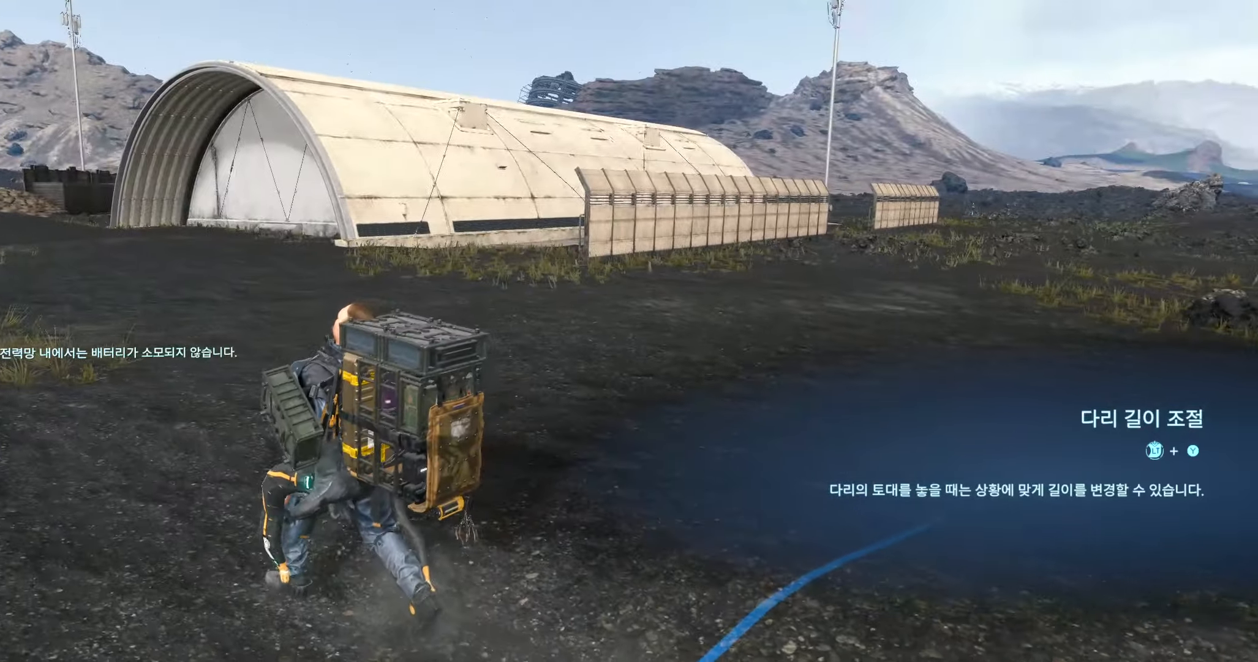
{"buttons": [], "left_stick": "up", "events": []}
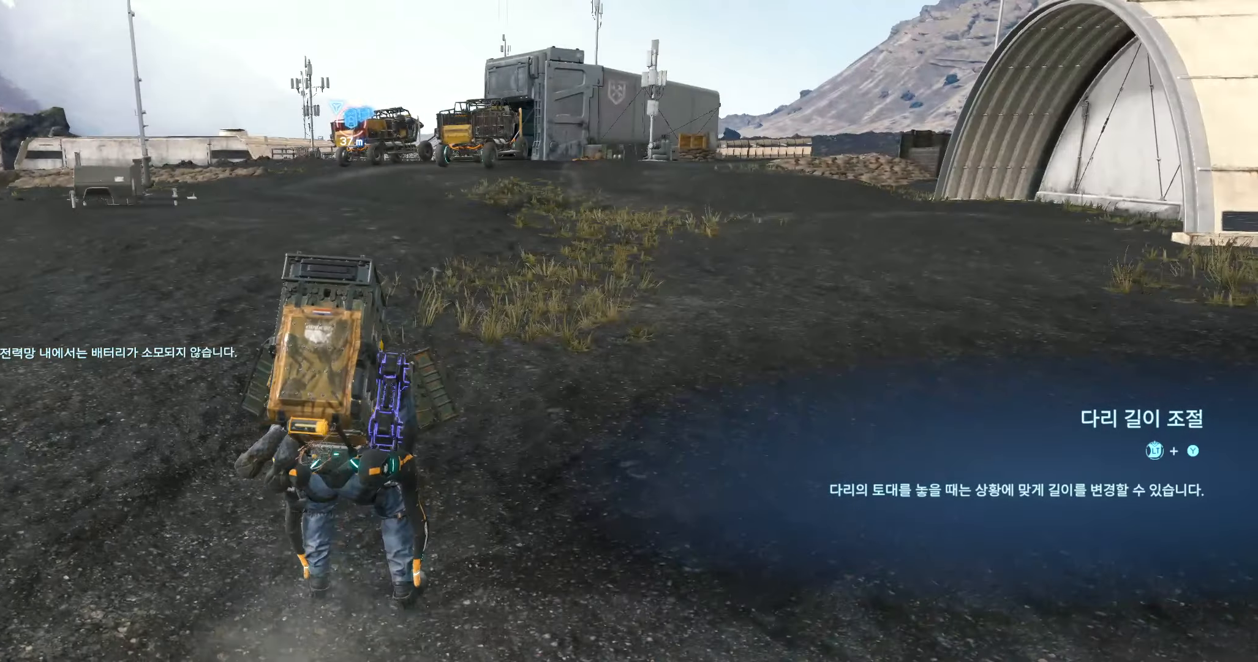
{"buttons": [], "left_stick": "up", "events": []}
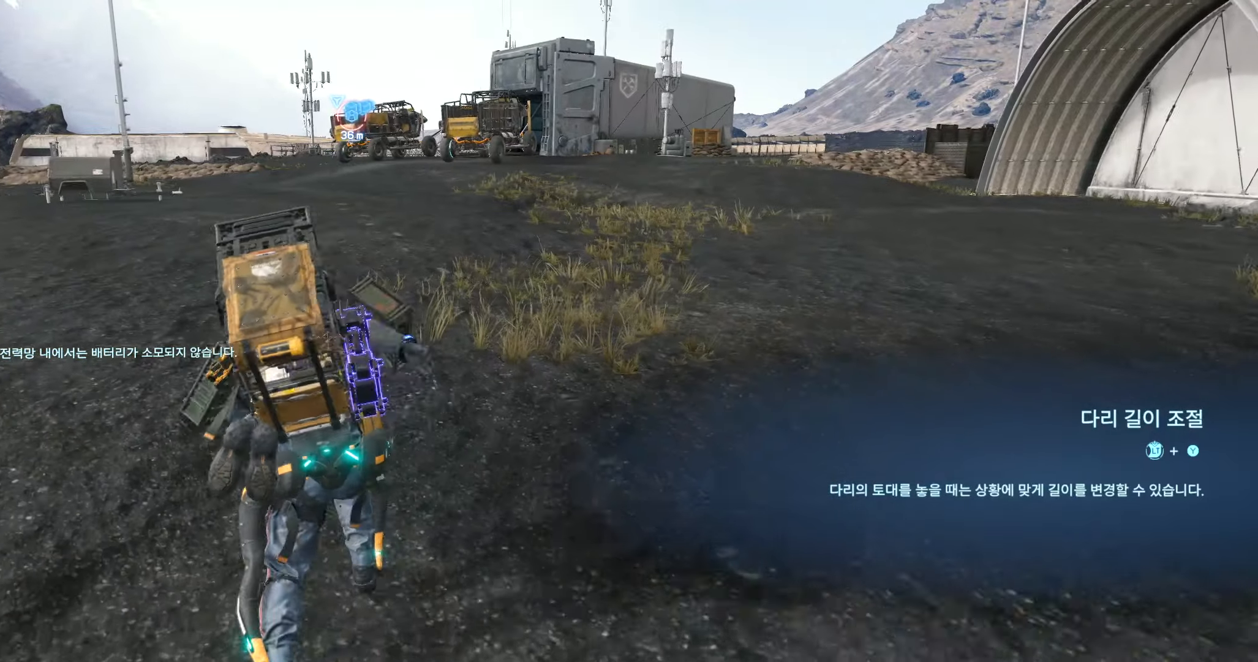
{"buttons": [], "left_stick": "up"}
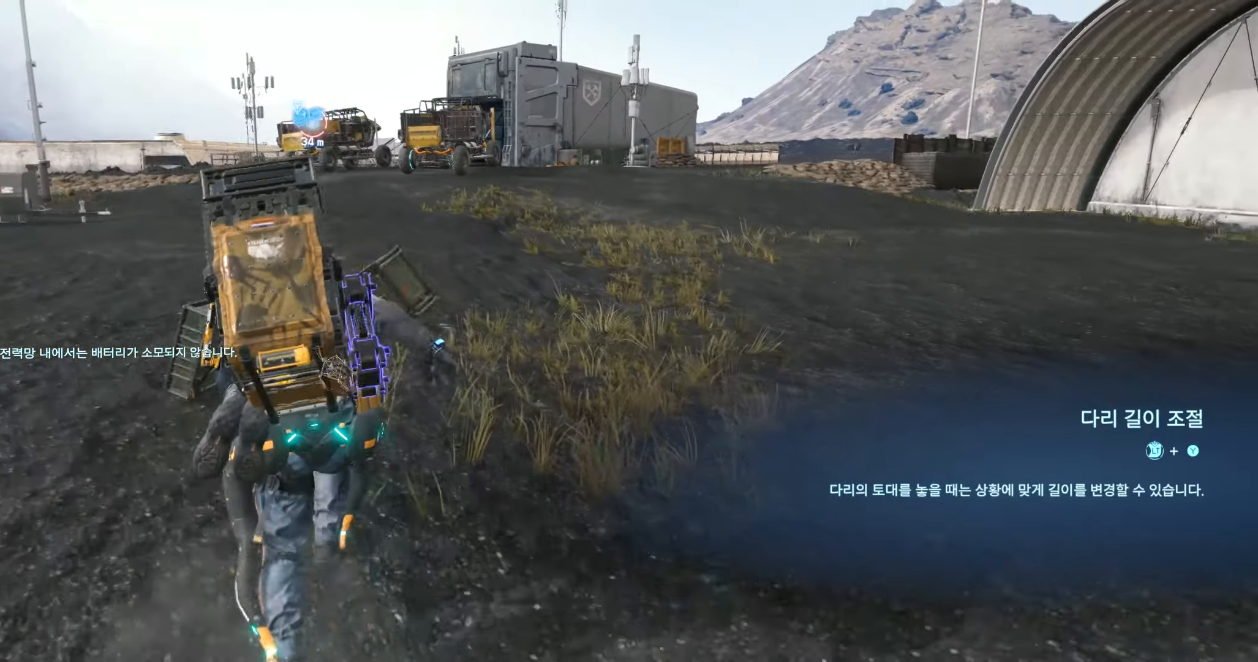
{"buttons": [], "left_stick": "up-left", "events": [[500, "left_stick", "up-left"]]}
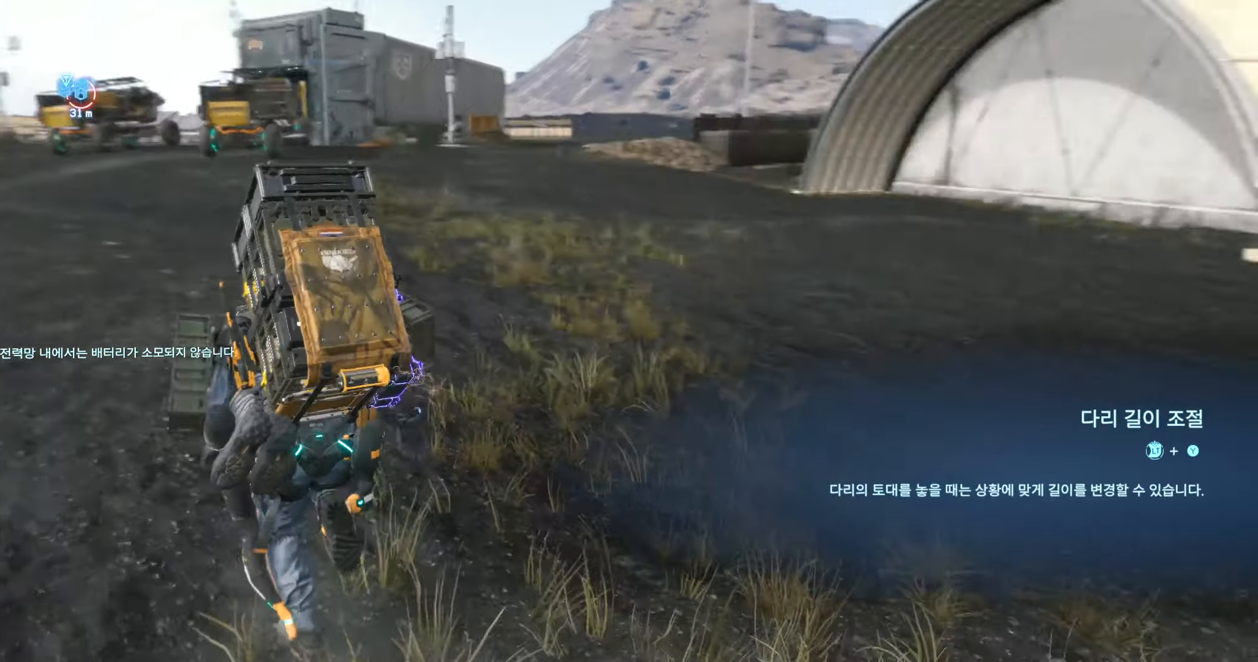
{"buttons": [], "left_stick": "up-left", "events": []}
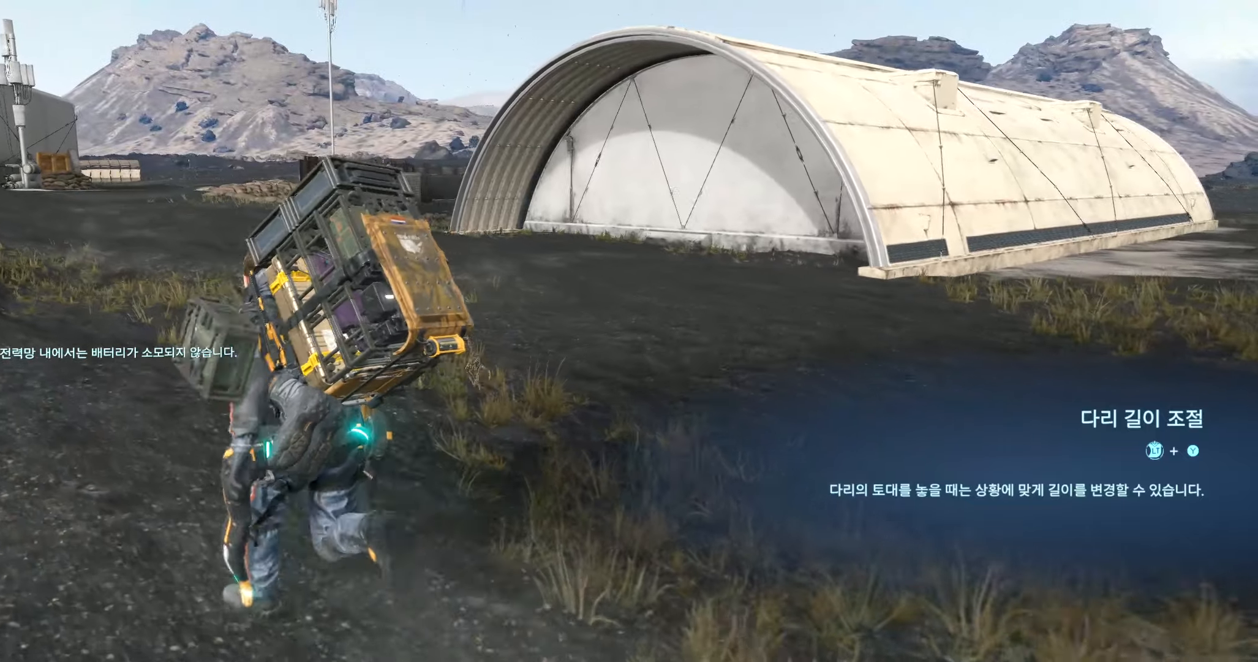
{"buttons": [], "left_stick": "up-left", "events": []}
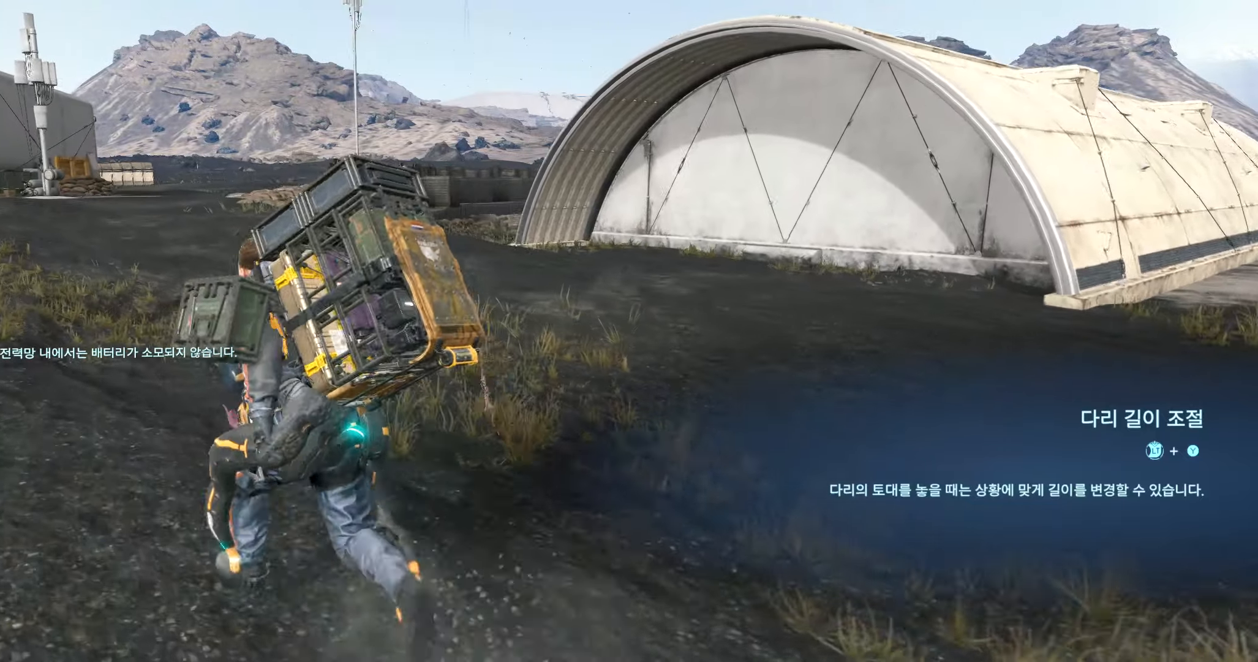
{"buttons": [], "left_stick": "up-left", "events": []}
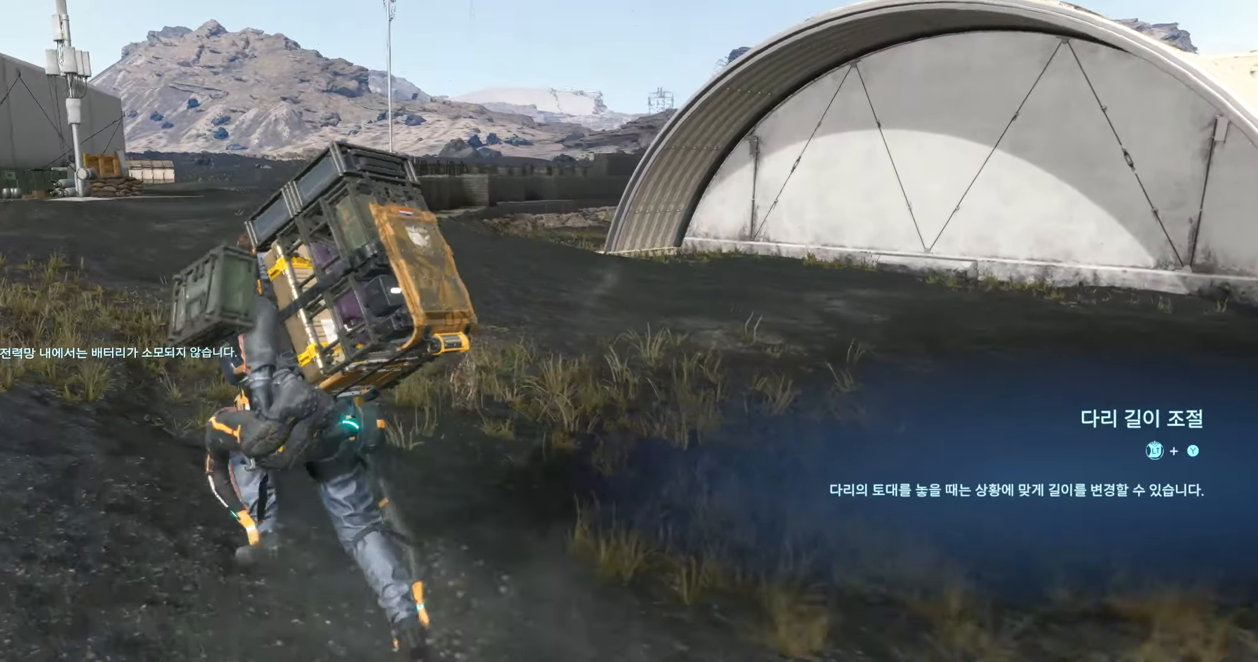
{"buttons": [], "left_stick": "up-left", "events": []}
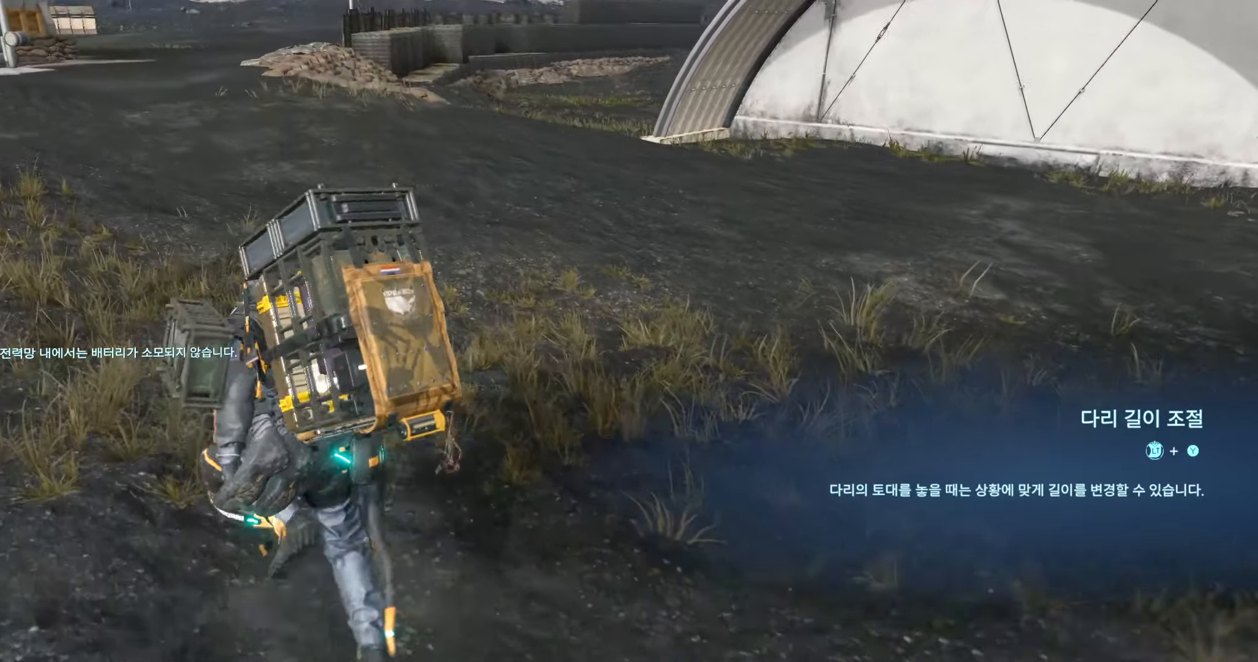
{"buttons": [], "left_stick": "up-left"}
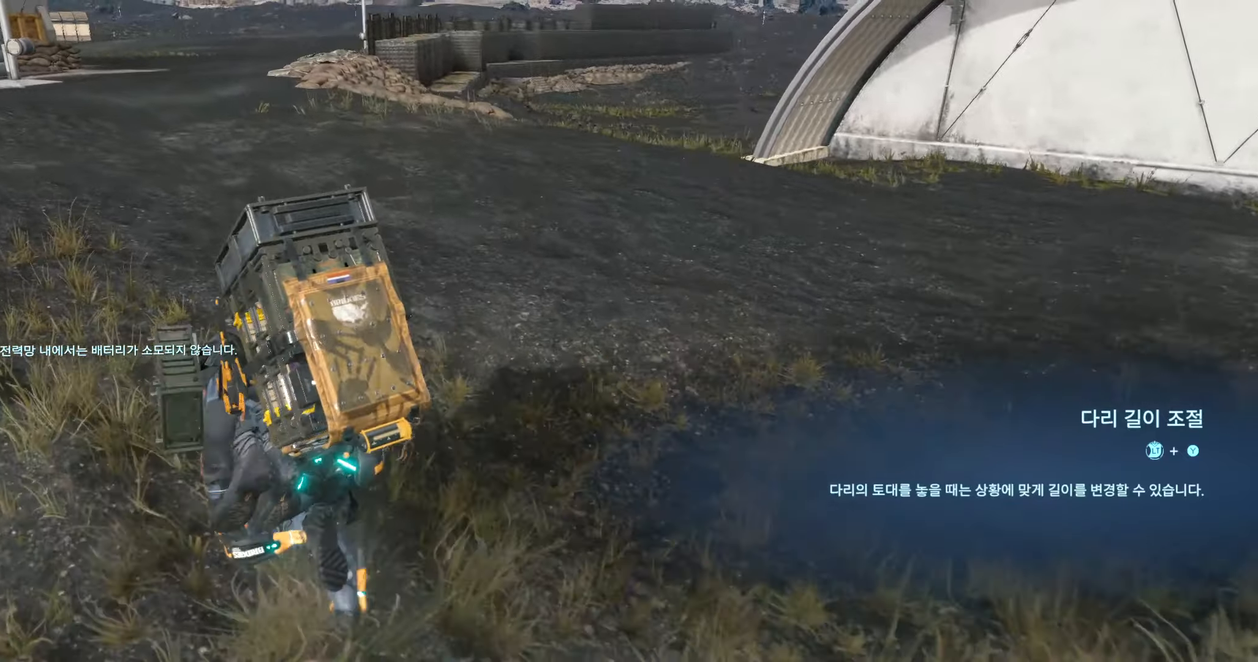
{"buttons": [], "left_stick": "up", "events": [[317, "left_stick", "up"]]}
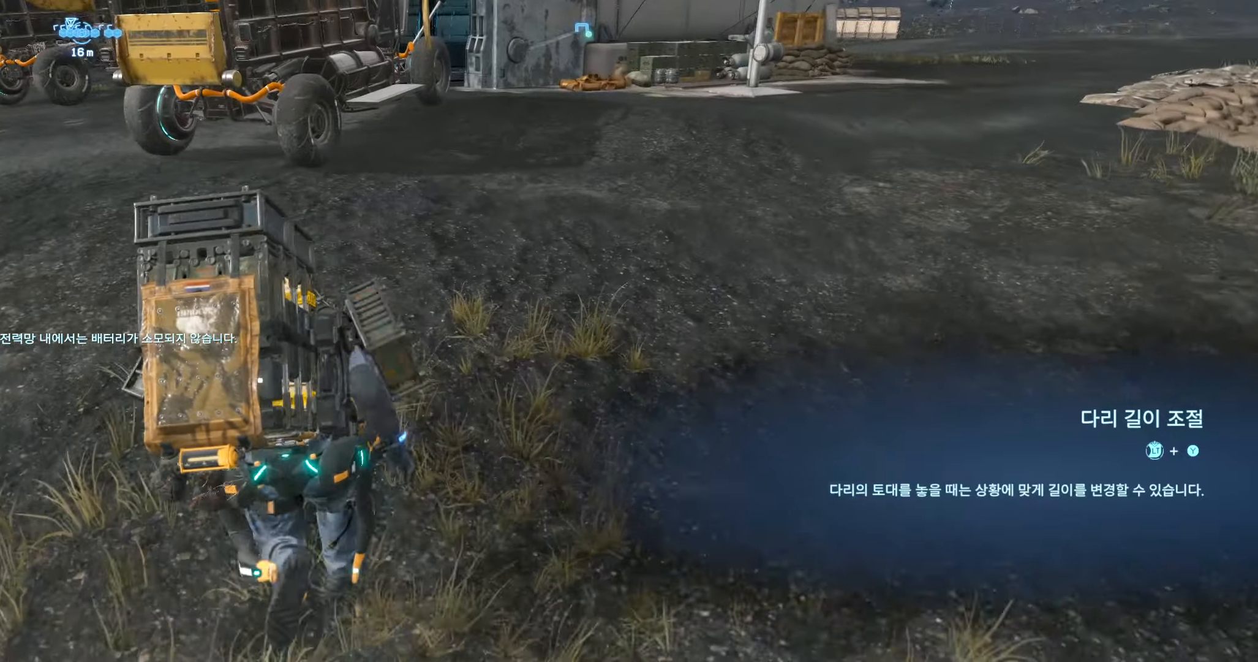
{"buttons": [], "left_stick": "up", "events": []}
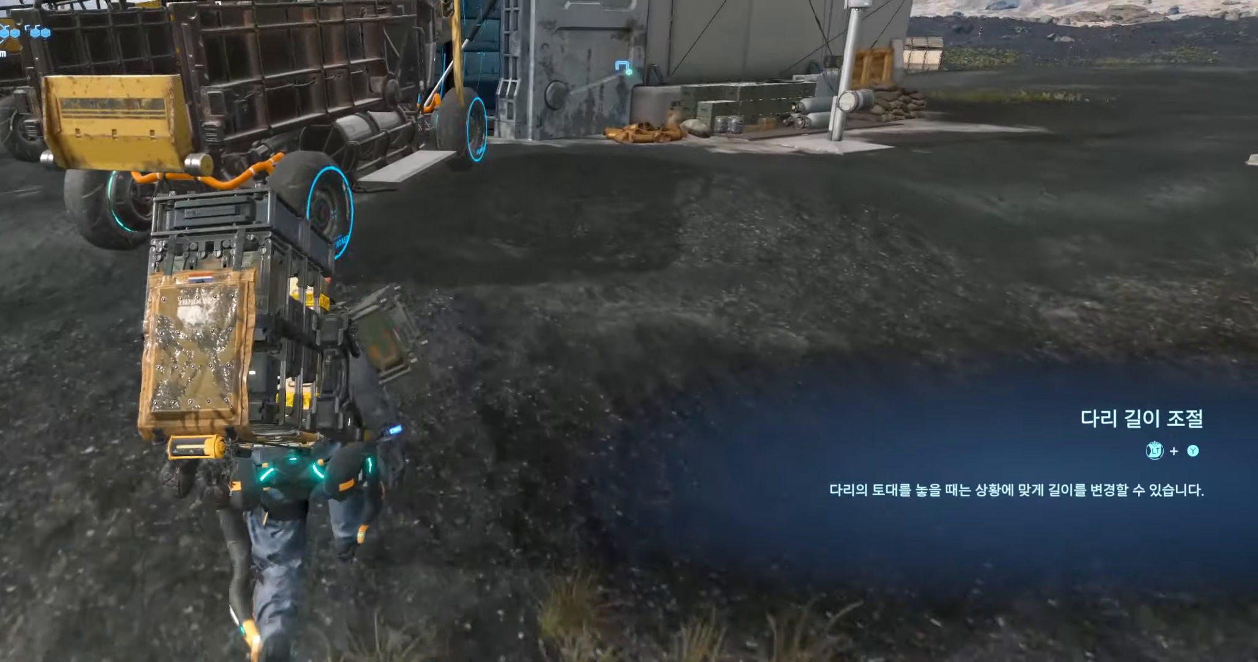
{"buttons": [], "left_stick": "up", "events": []}
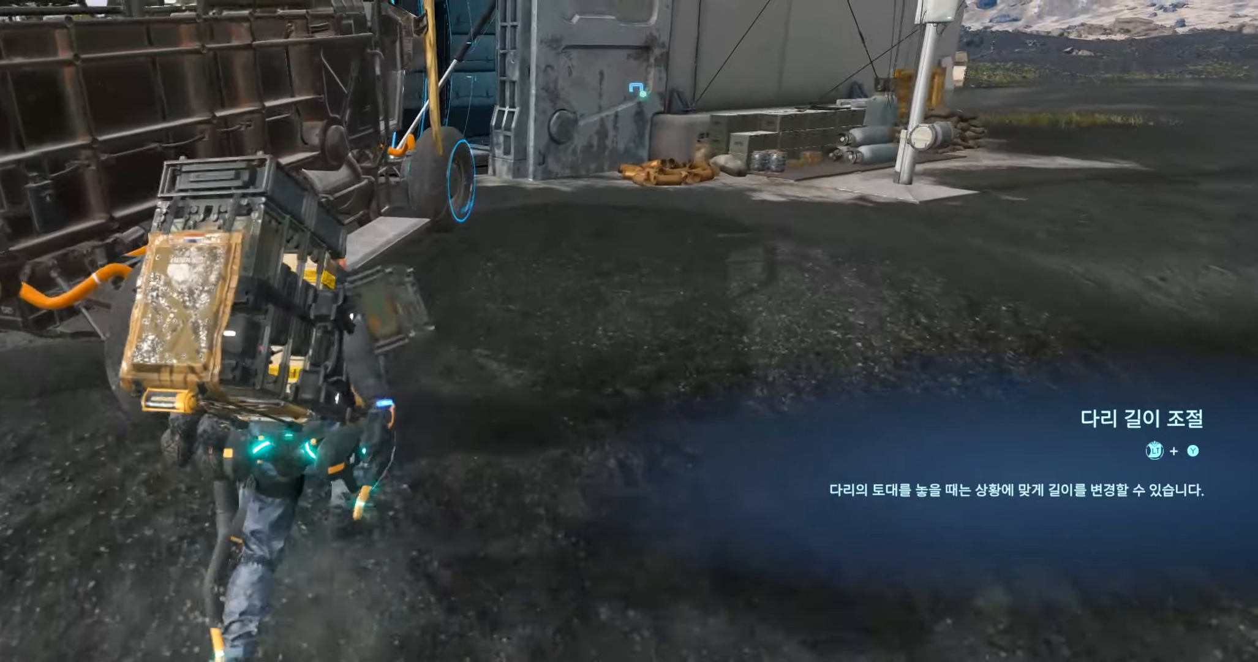
{"buttons": [], "left_stick": "center", "events": [[333, "left_stick", "center"]]}
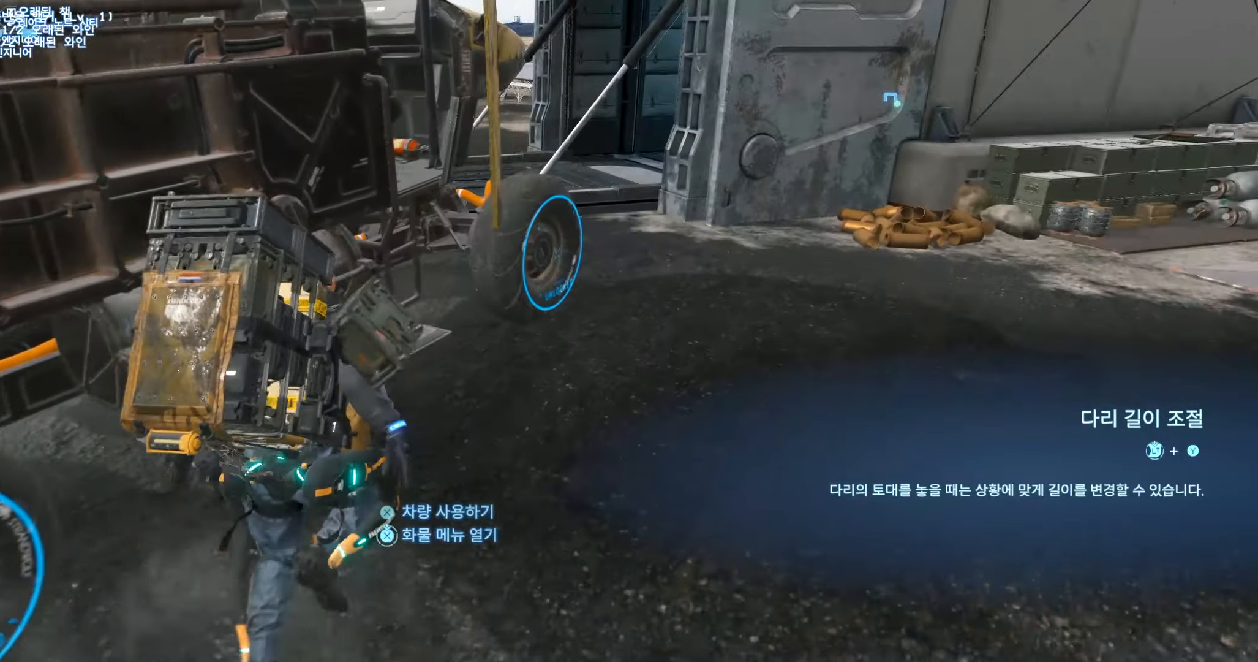
{"buttons": [], "left_stick": "center", "events": []}
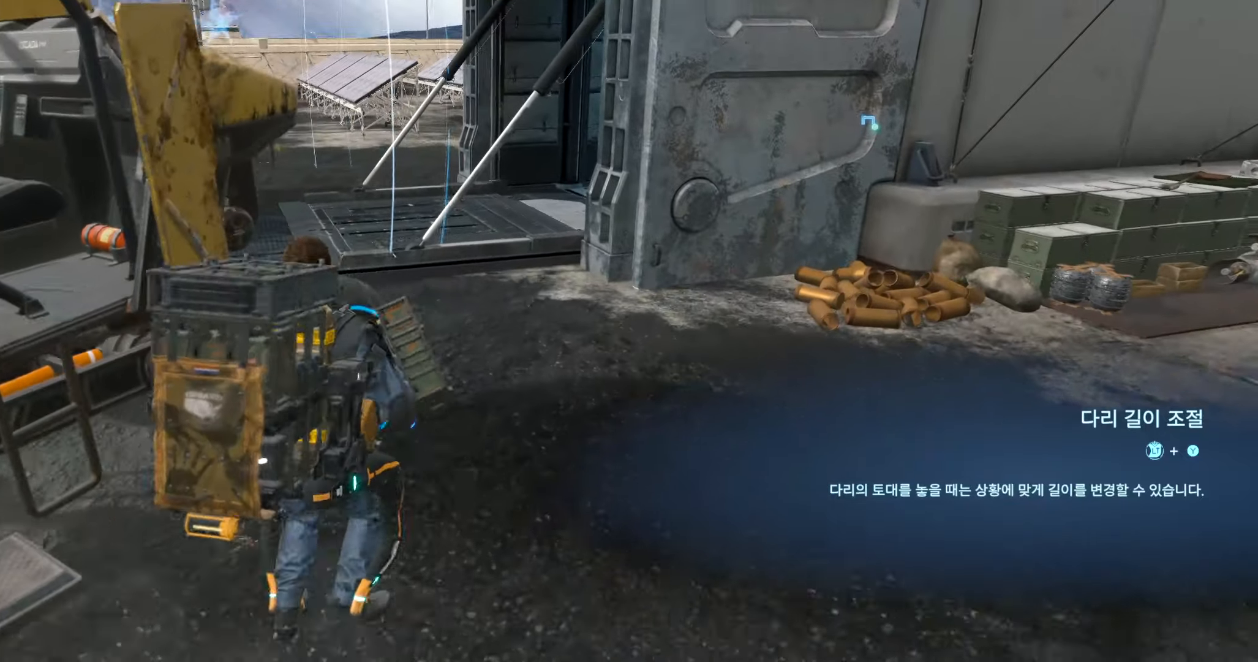
{"buttons": [], "left_stick": "center", "events": []}
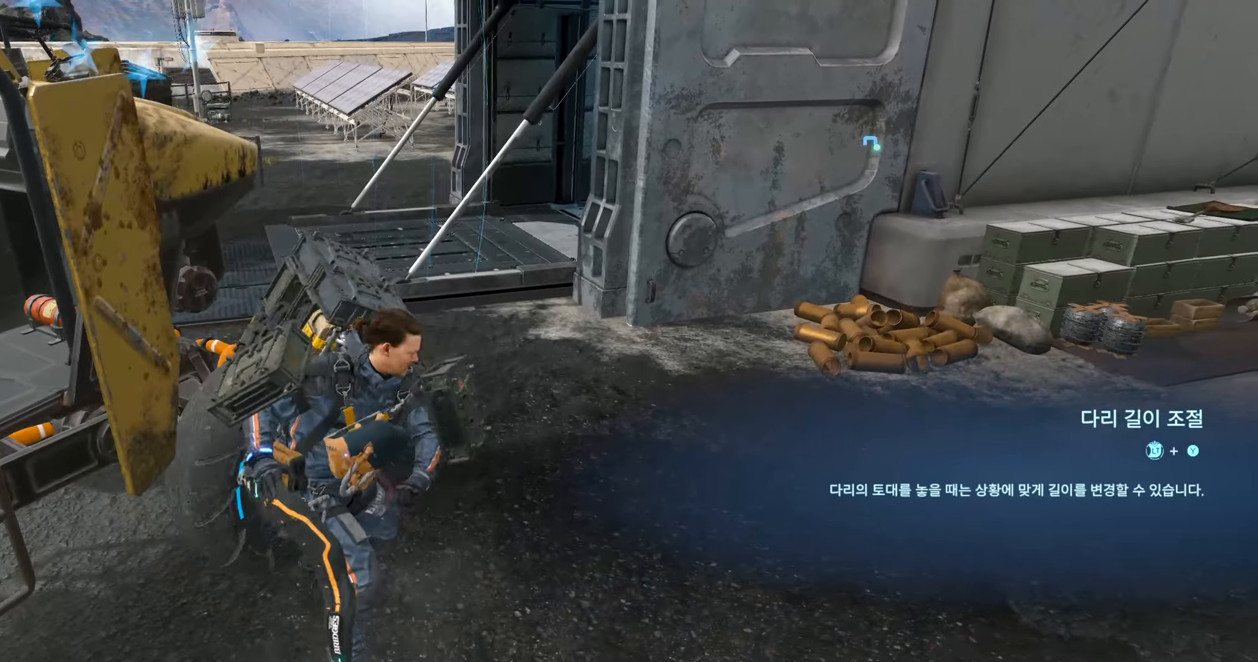
{"buttons": [], "left_stick": "down-left", "events": [[300, "left_stick", "down-left"]]}
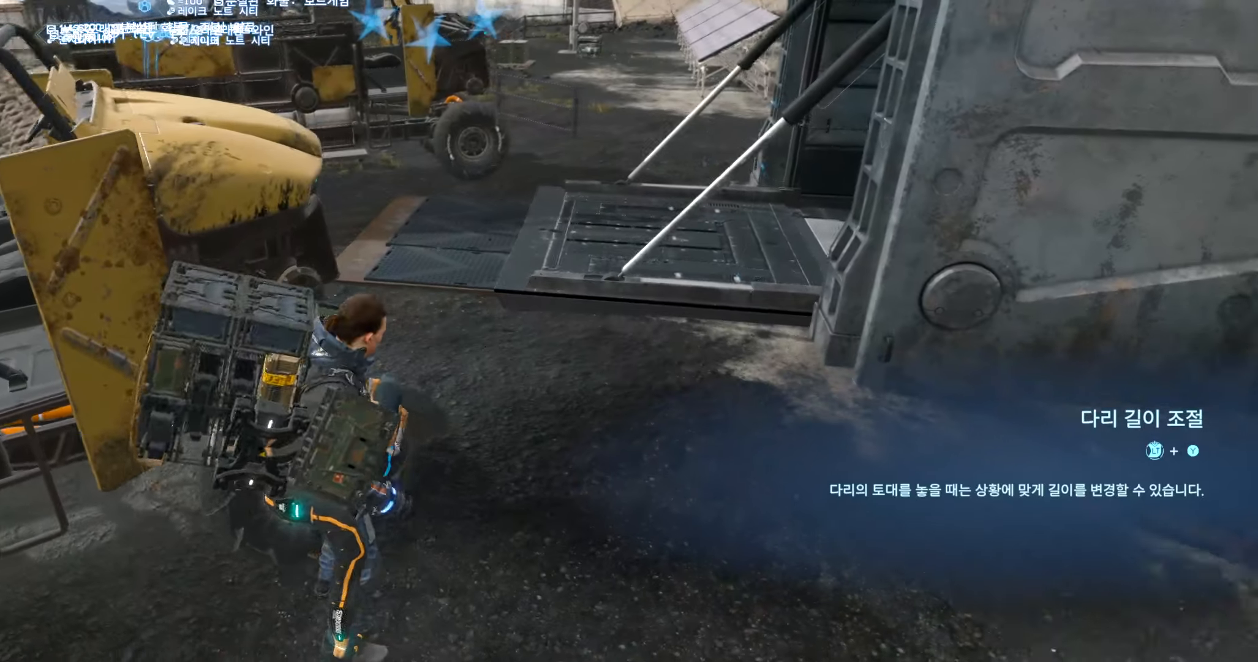
{"buttons": [], "left_stick": "left", "events": [[300, "left_stick", "left"]]}
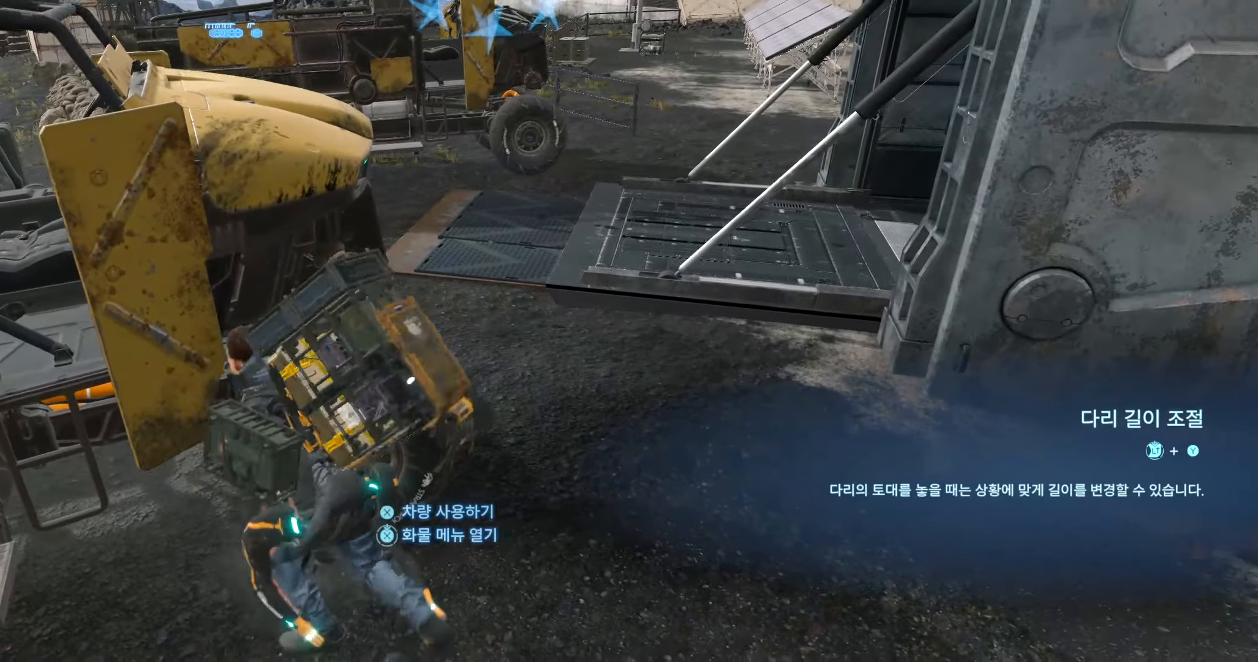
{"buttons": [], "left_stick": "center", "events": [[334, "left_stick", "center"]]}
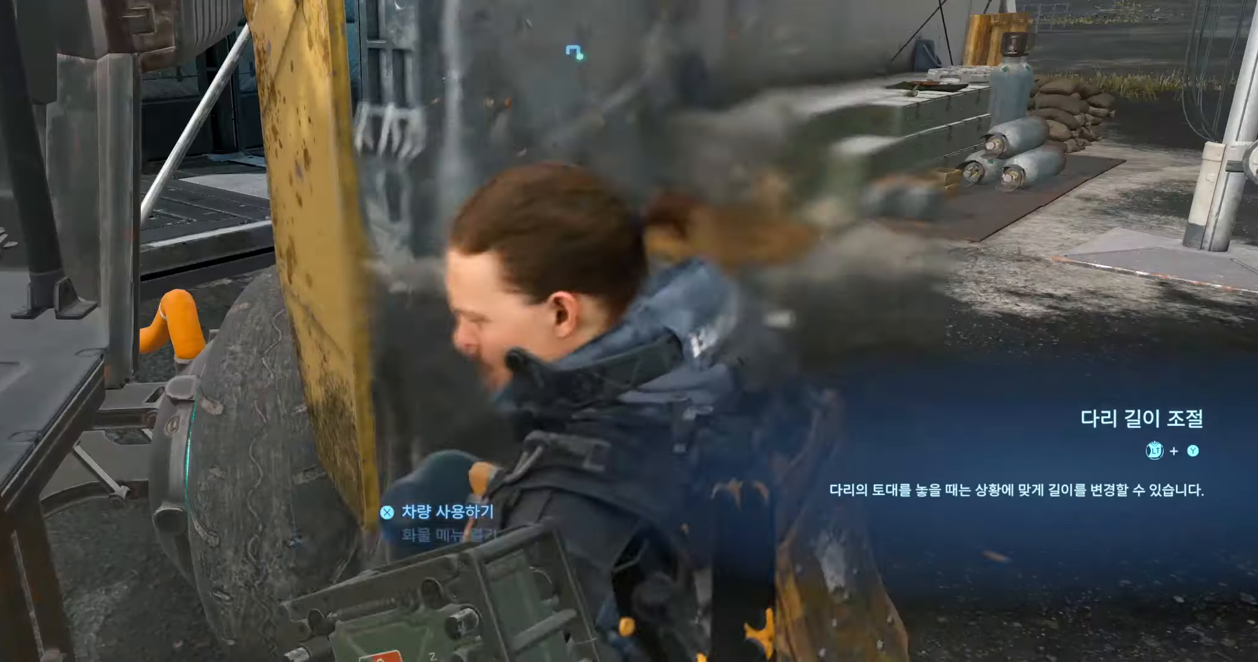
{"buttons": [], "left_stick": "center", "events": []}
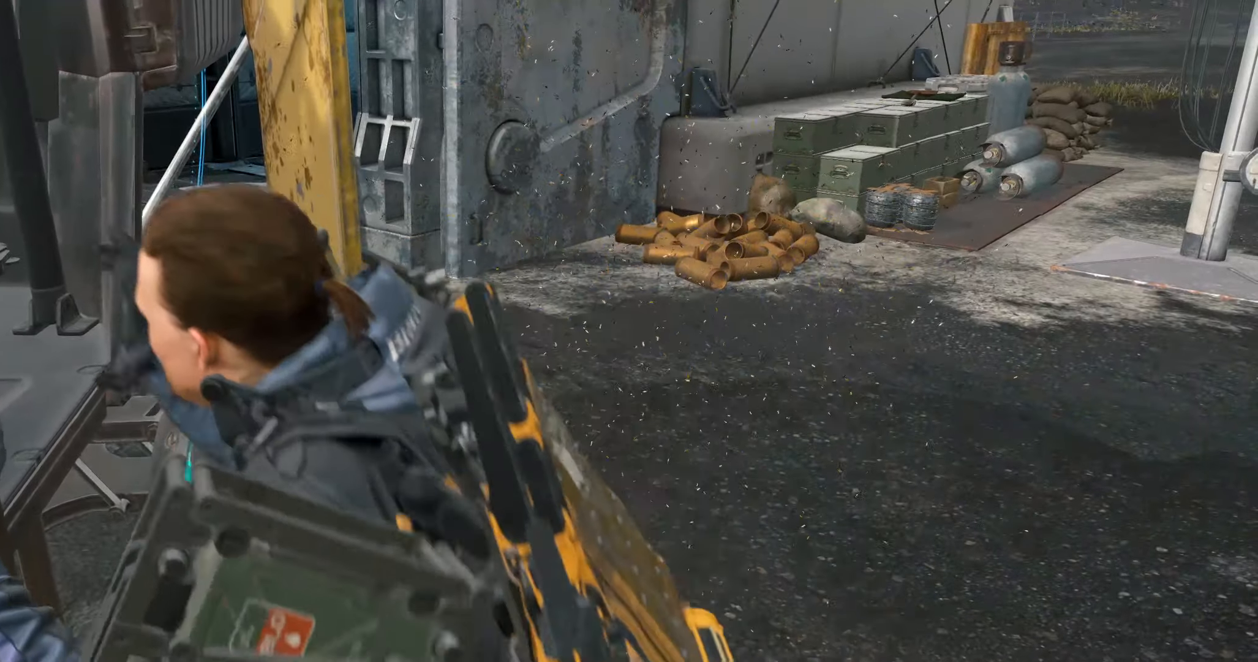
{"buttons": [], "left_stick": "center", "events": []}
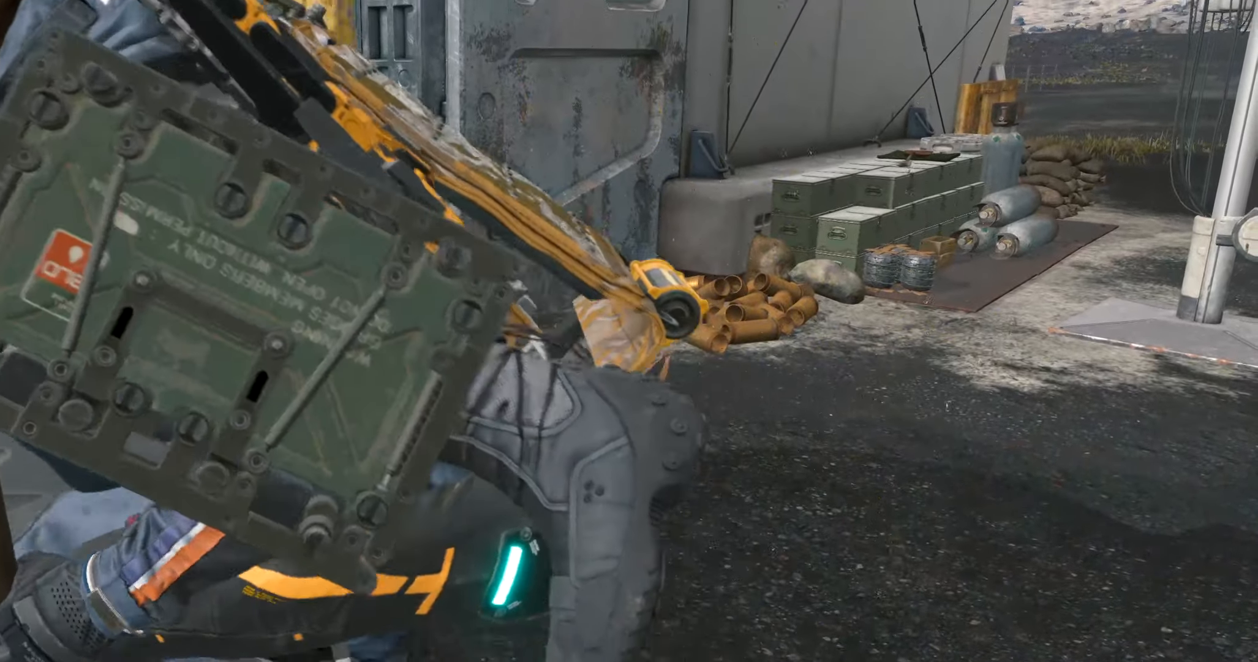
{"buttons": [], "left_stick": "center", "events": []}